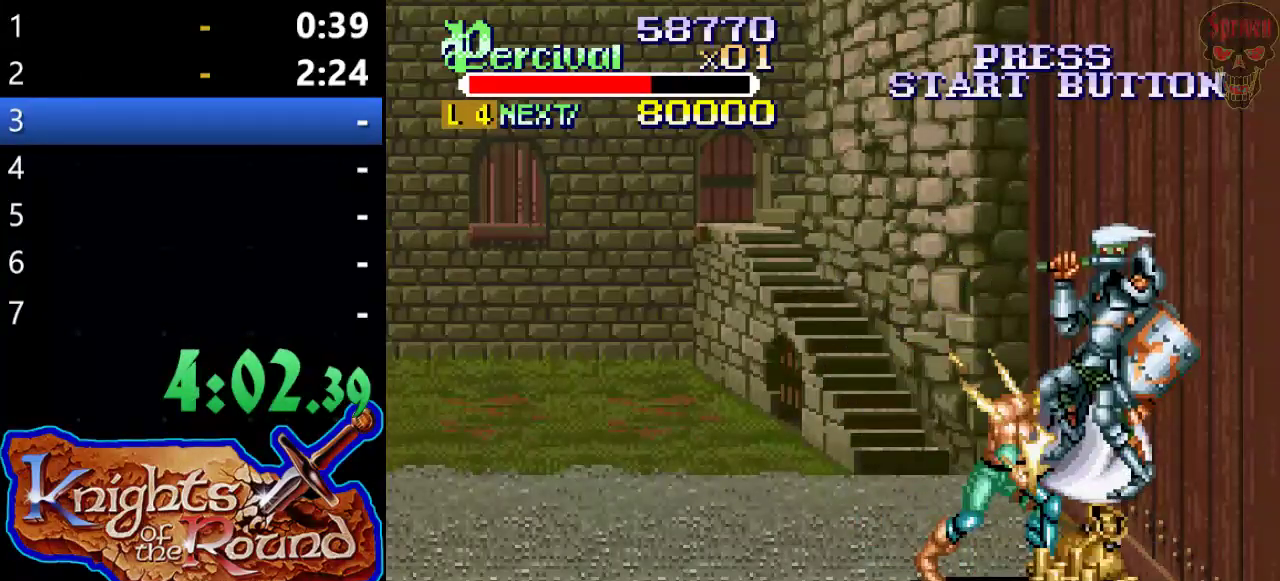
Gameplay with a controller (Xbox layout); each line is a JSON object with the inputs held at the frame after it. "events" lists button and stick changes between this image and that frame as [ms after this image, input, new state], when the widget could be followed in between. Not read: HOME L1 L2 L3 R1 R2 R3 right_stick.
{"buttons": ["DPAD_DOWN"], "left_stick": "center", "events": [[67, "DPAD_RIGHT", "up"], [100, "X", "up"], [500, "DPAD_DOWN", "down"]]}
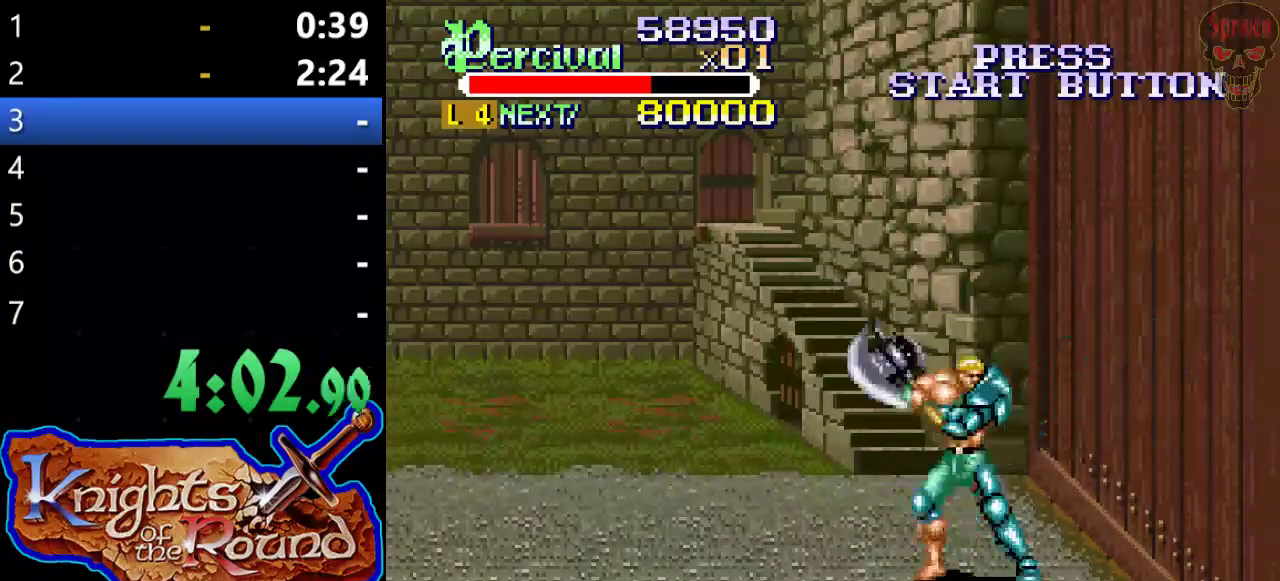
{"buttons": ["DPAD_RIGHT"], "left_stick": "center", "events": [[400, "DPAD_RIGHT", "down"], [433, "DPAD_DOWN", "up"]]}
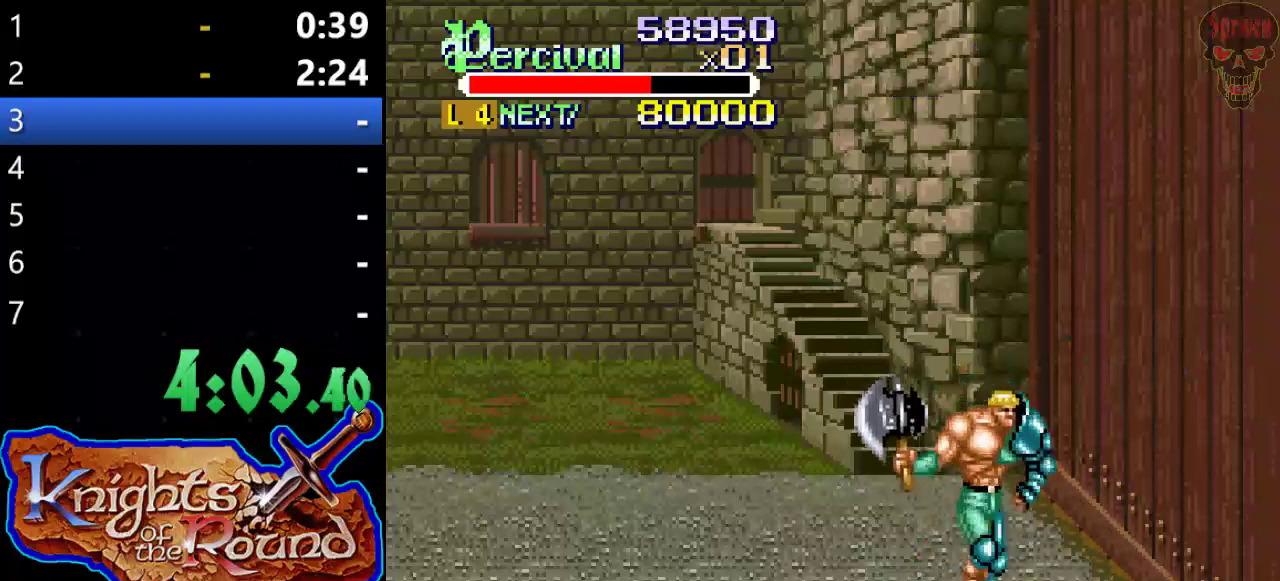
{"buttons": [], "left_stick": "center", "events": [[67, "DPAD_RIGHT", "up"]]}
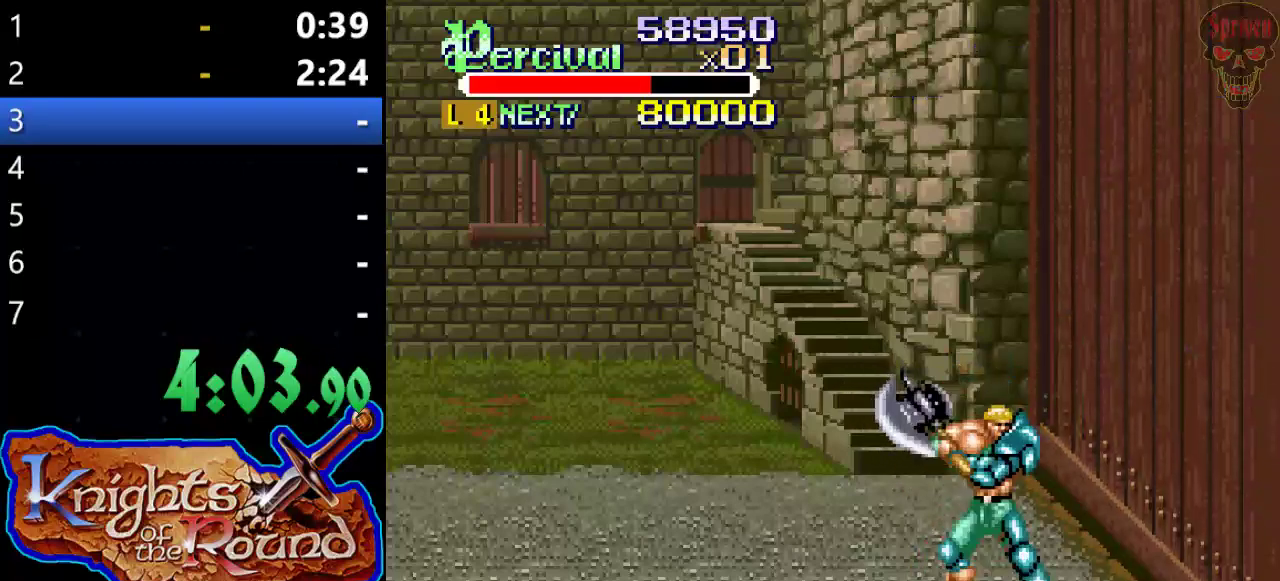
{"buttons": [], "left_stick": "center", "events": [[67, "DPAD_DOWN", "down"], [133, "DPAD_DOWN", "up"]]}
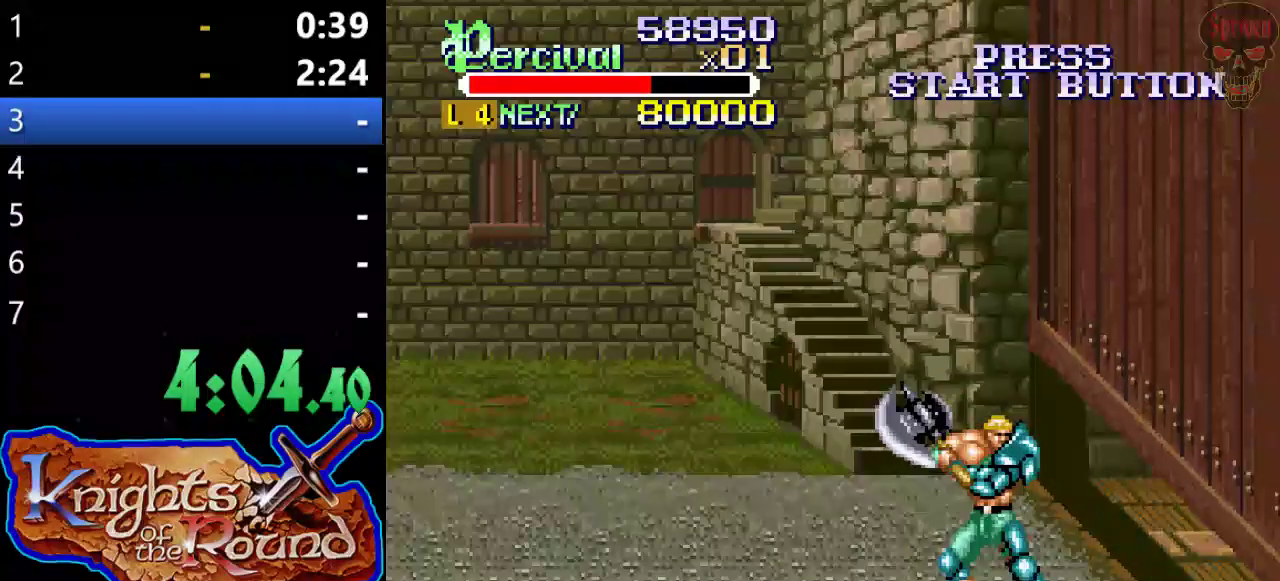
{"buttons": [], "left_stick": "center", "events": []}
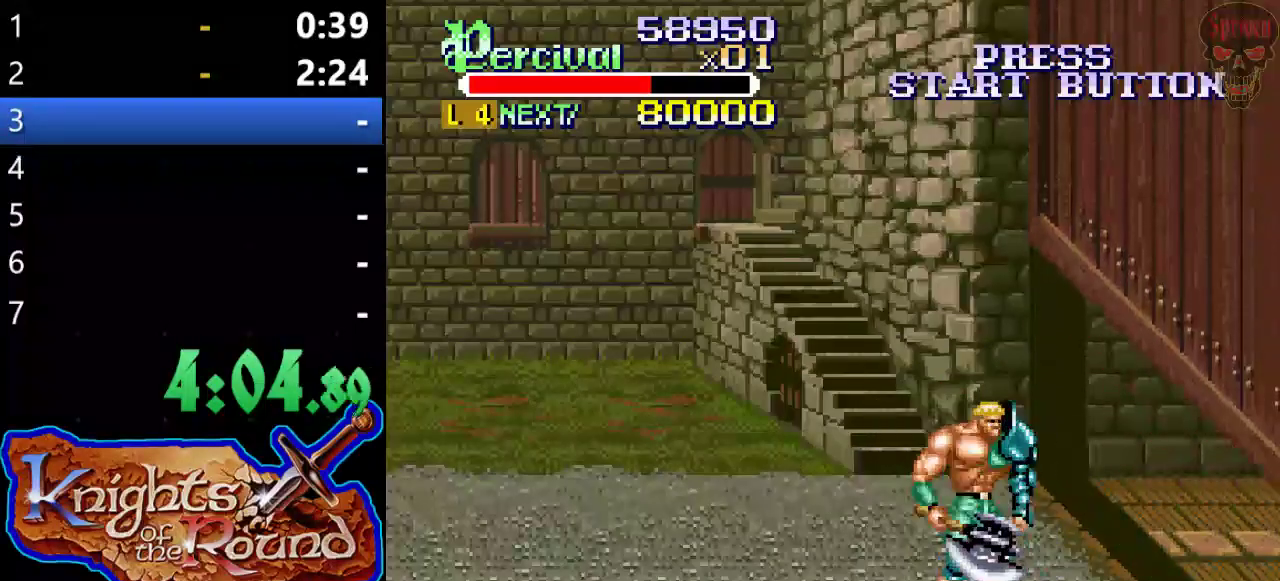
{"buttons": [], "left_stick": "center", "events": [[167, "DPAD_UP", "down"], [267, "DPAD_UP", "up"]]}
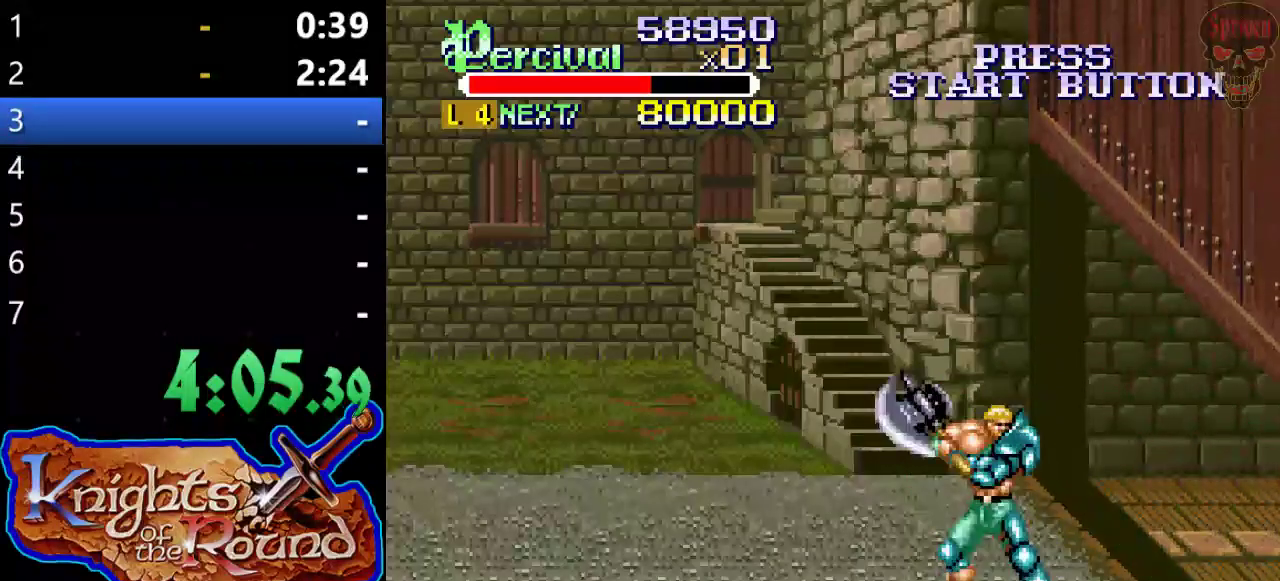
{"buttons": [], "left_stick": "center", "events": []}
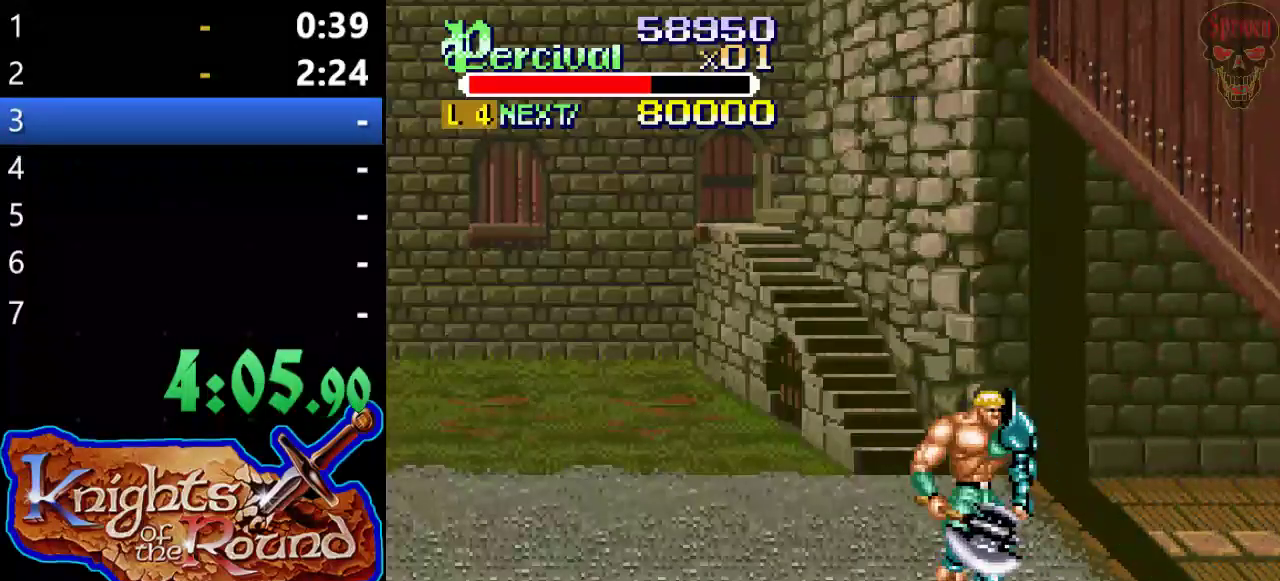
{"buttons": [], "left_stick": "center", "events": []}
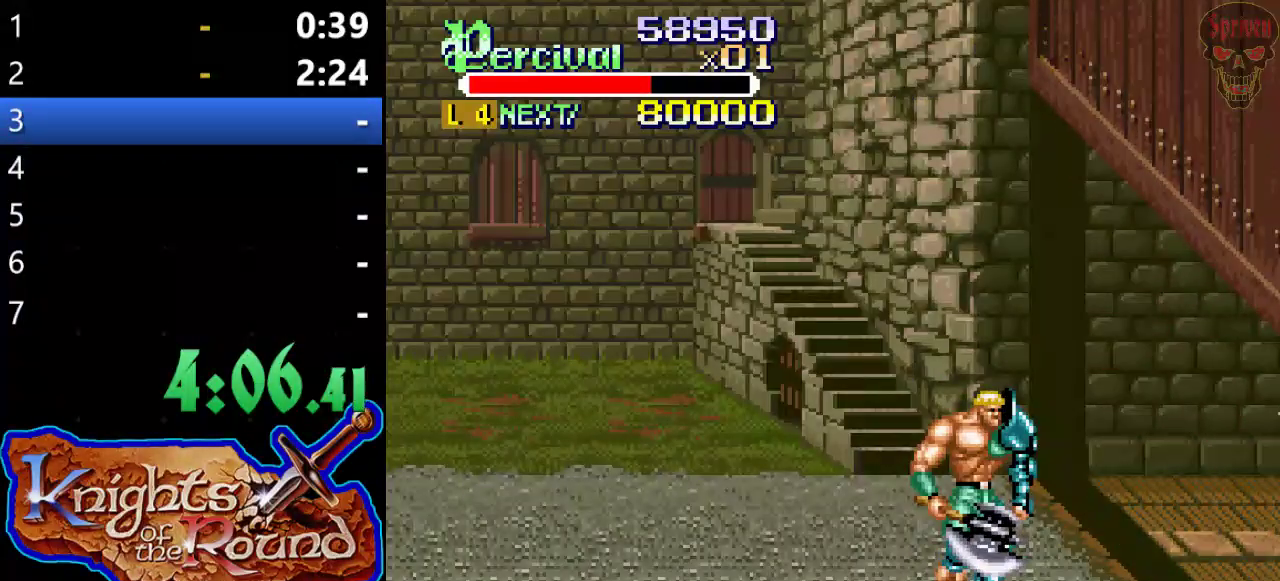
{"buttons": [], "left_stick": "center", "events": []}
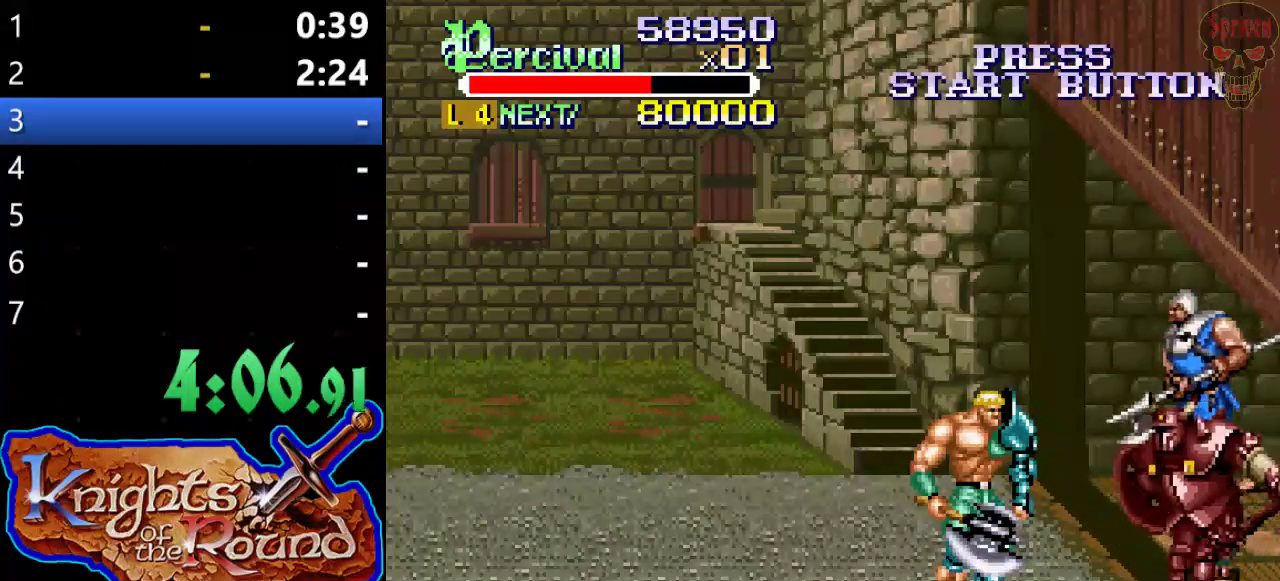
{"buttons": ["B"], "left_stick": "center", "events": [[300, "B", "down"]]}
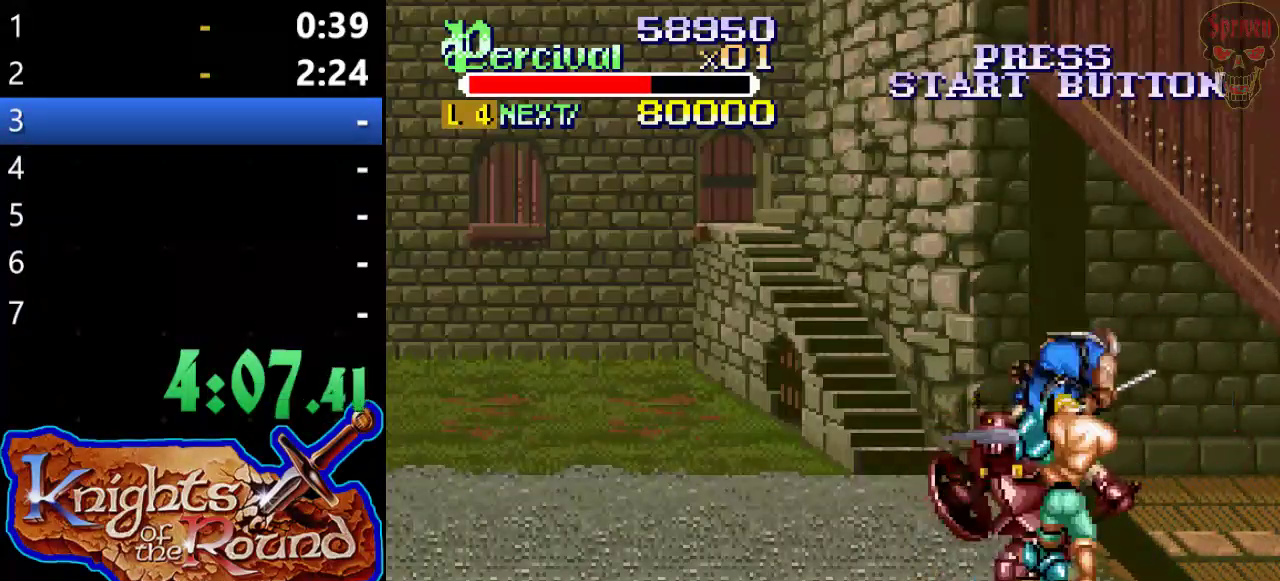
{"buttons": ["X"], "left_stick": "center", "events": [[33, "B", "up"], [467, "X", "down"]]}
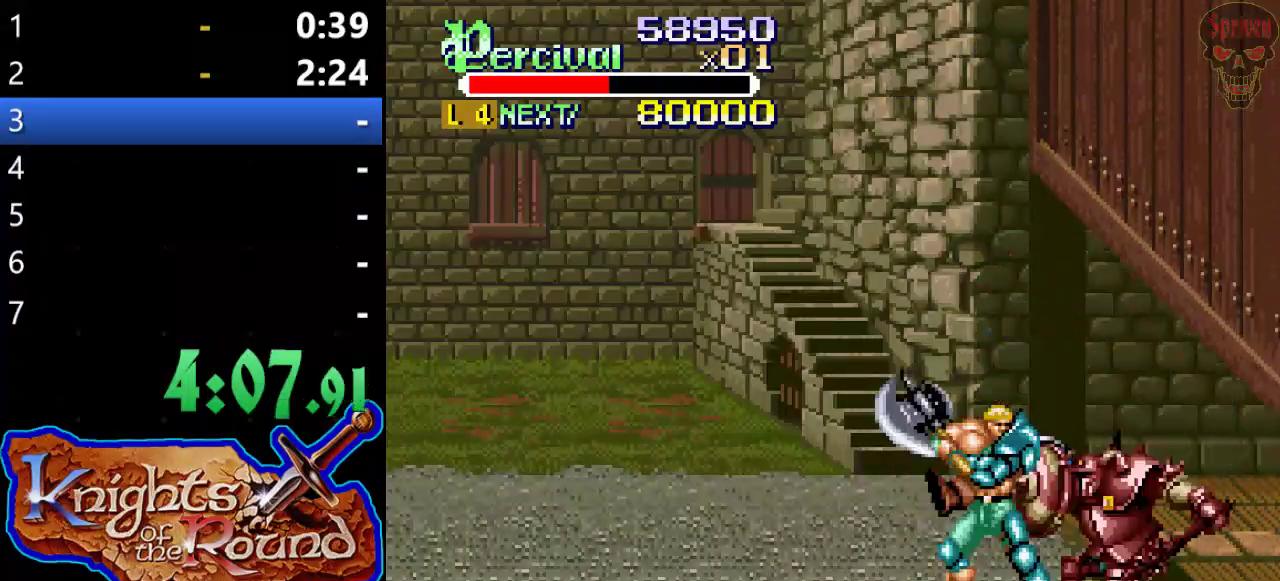
{"buttons": [], "left_stick": "center", "events": [[33, "DPAD_RIGHT", "down"], [333, "DPAD_RIGHT", "up"], [367, "X", "up"]]}
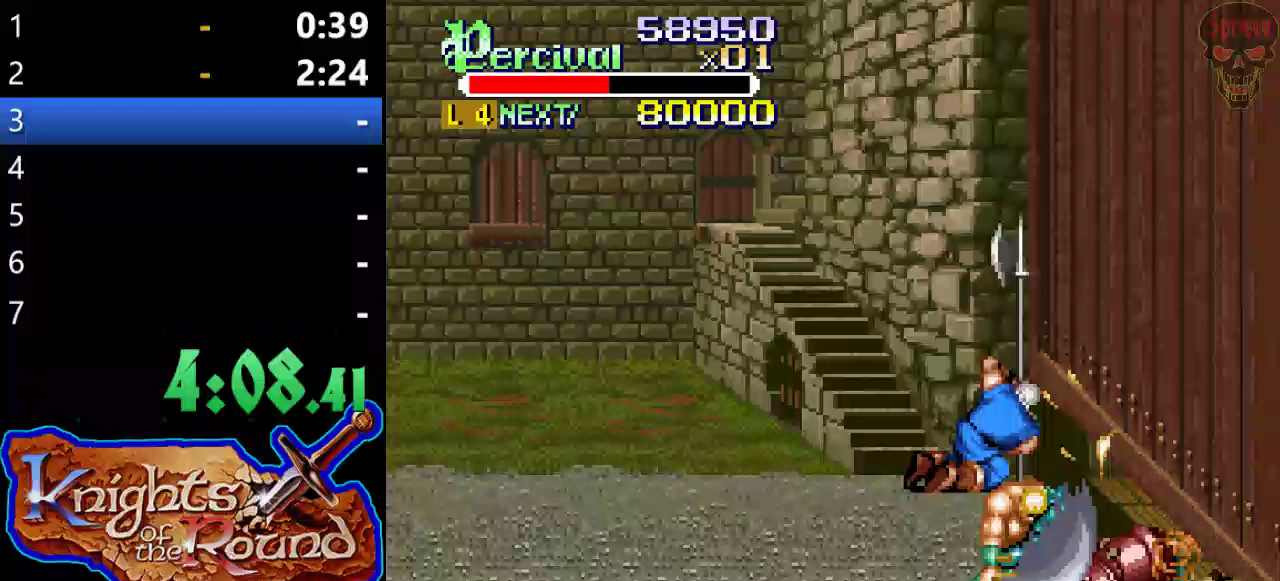
{"buttons": ["DPAD_UP", "DPAD_RIGHT"], "left_stick": "center", "events": [[433, "DPAD_RIGHT", "down"], [500, "DPAD_UP", "down"]]}
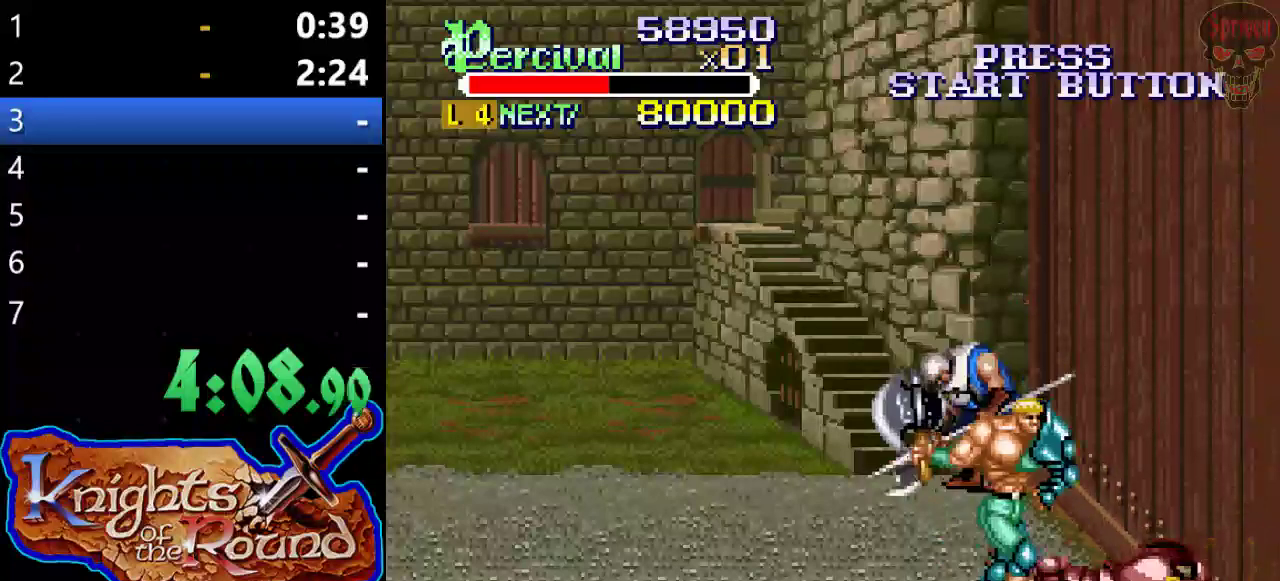
{"buttons": ["B"], "left_stick": "center", "events": [[33, "DPAD_RIGHT", "up"], [67, "DPAD_UP", "up"], [433, "B", "down"]]}
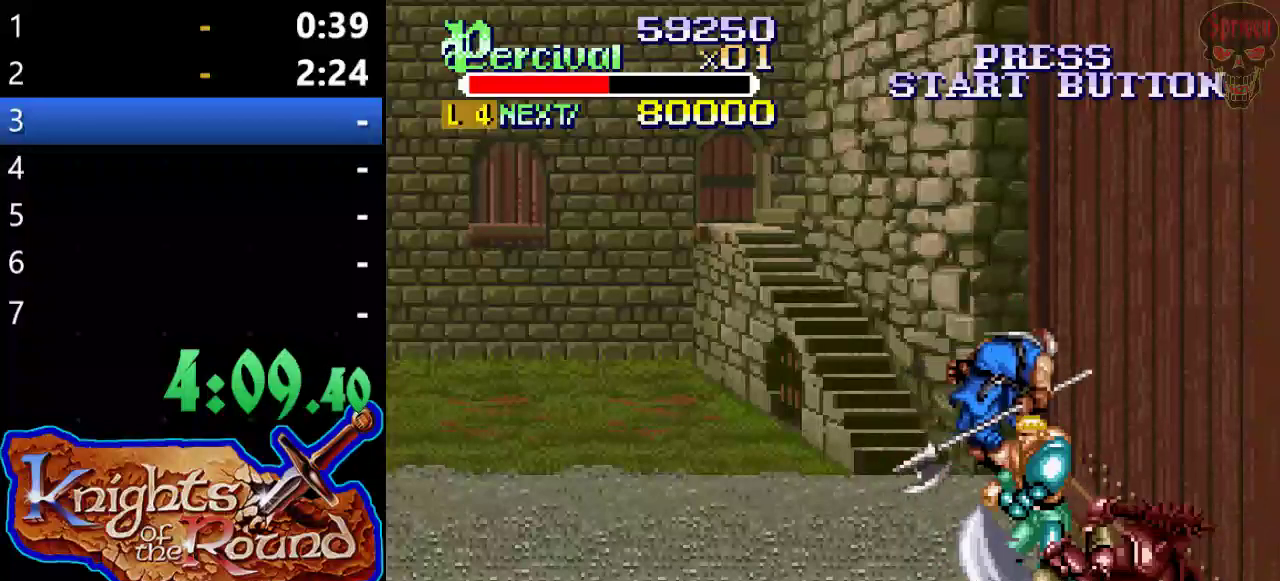
{"buttons": [], "left_stick": "center", "events": [[233, "B", "up"]]}
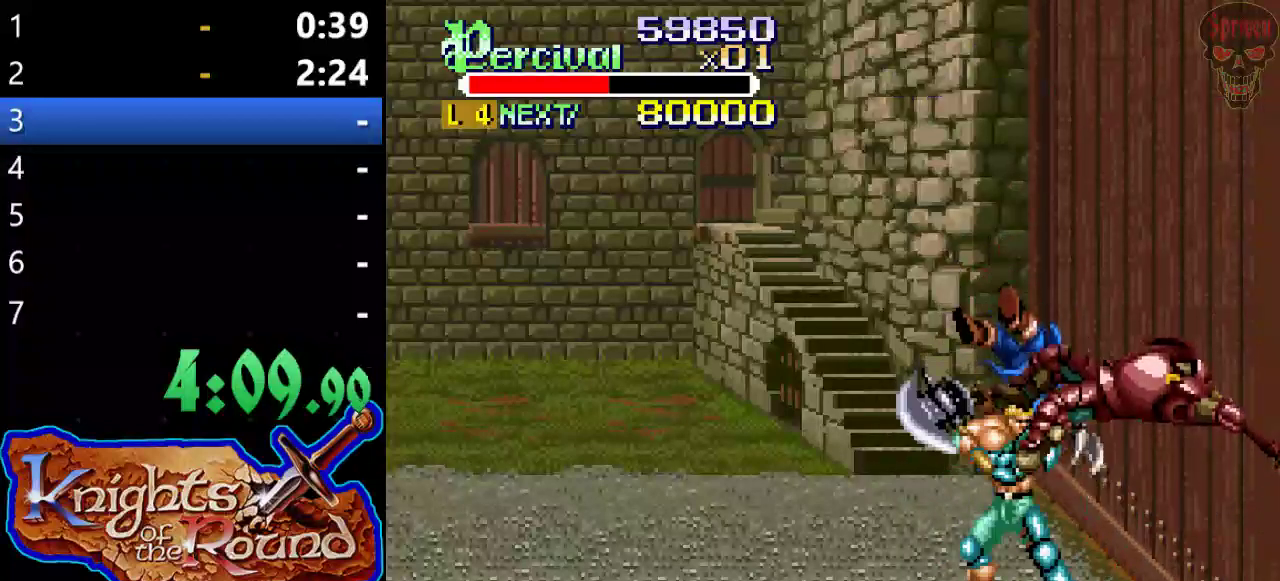
{"buttons": ["DPAD_DOWN"], "left_stick": "center", "events": [[500, "DPAD_DOWN", "down"]]}
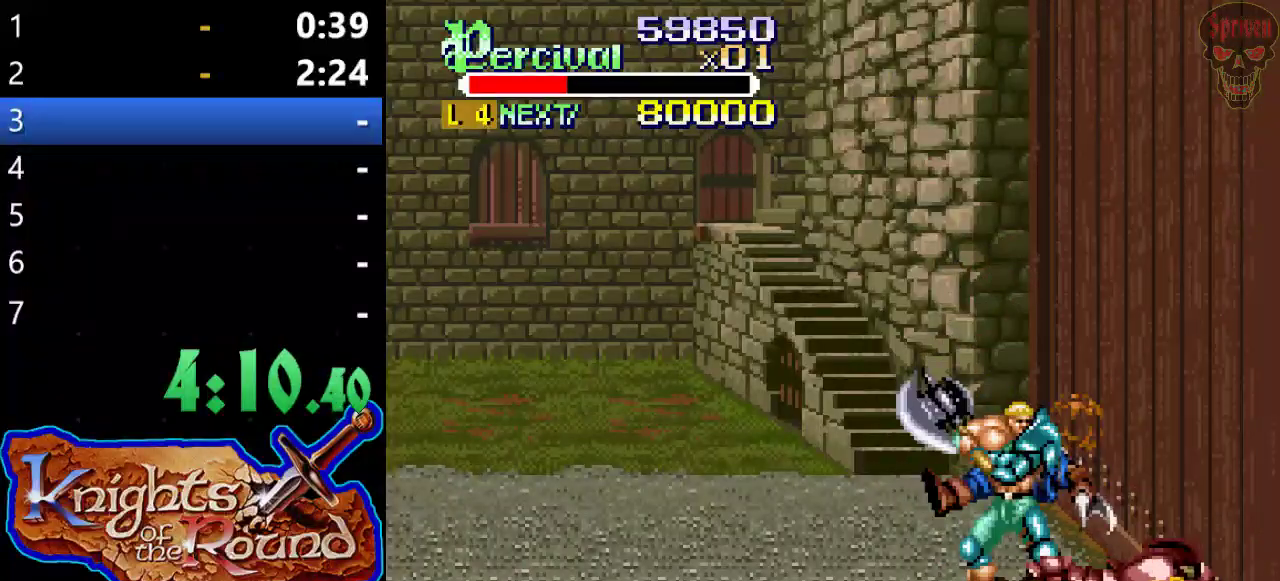
{"buttons": [], "left_stick": "center", "events": [[100, "DPAD_DOWN", "up"]]}
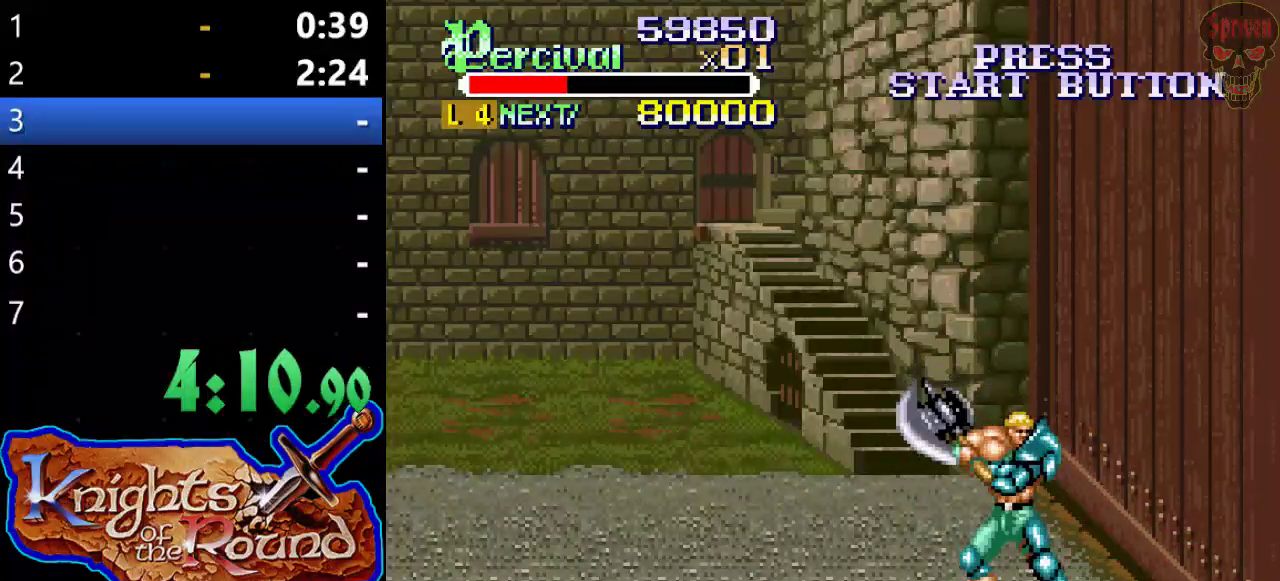
{"buttons": [], "left_stick": "center", "events": [[233, "DPAD_LEFT", "down"], [433, "DPAD_LEFT", "up"]]}
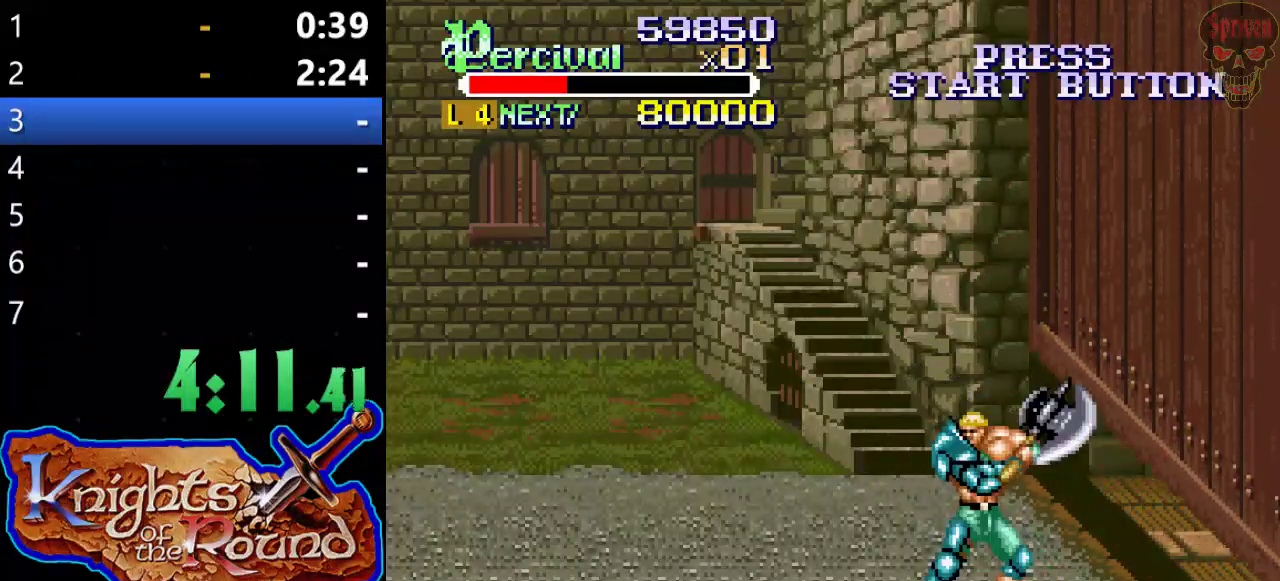
{"buttons": [], "left_stick": "center", "events": [[33, "DPAD_RIGHT", "down"], [167, "DPAD_RIGHT", "up"]]}
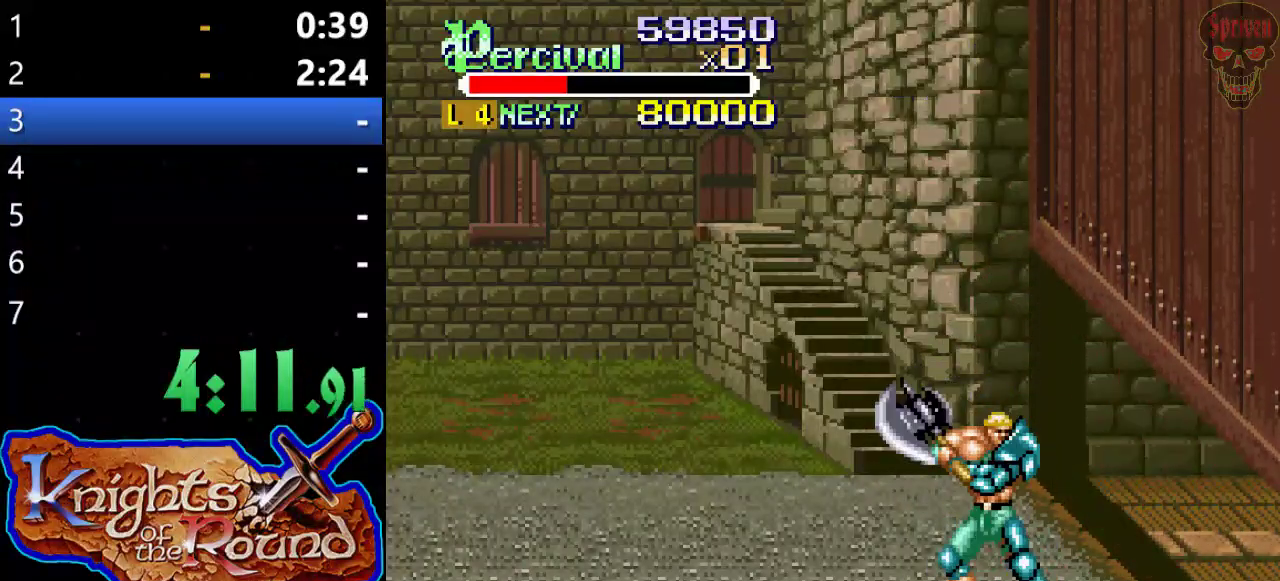
{"buttons": [], "left_stick": "center", "events": []}
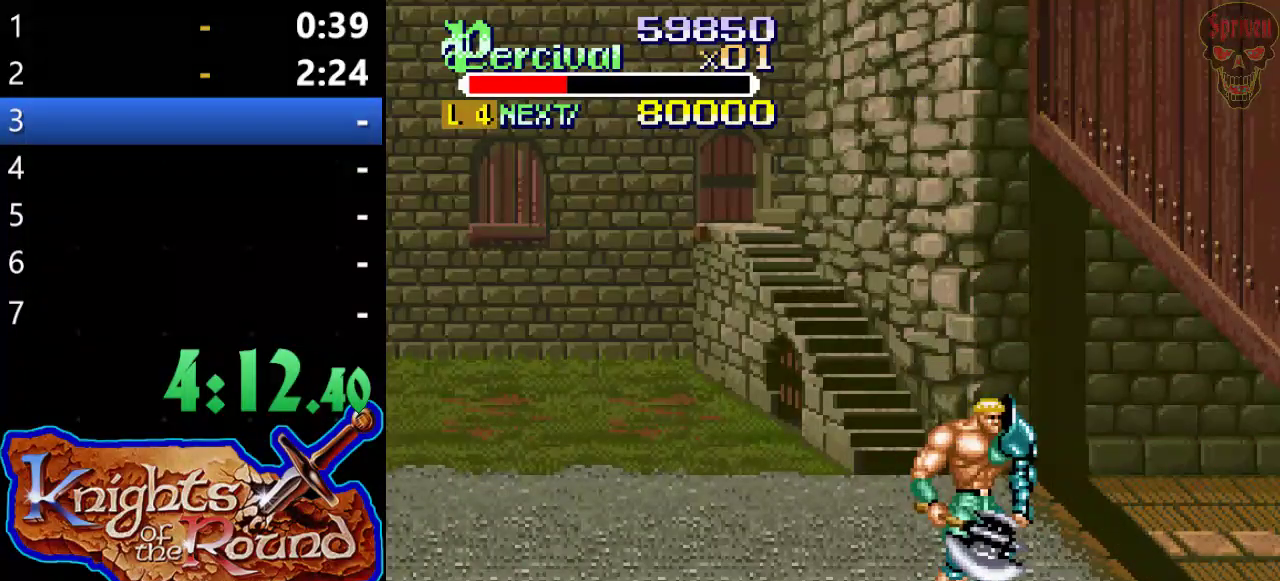
{"buttons": [], "left_stick": "center", "events": []}
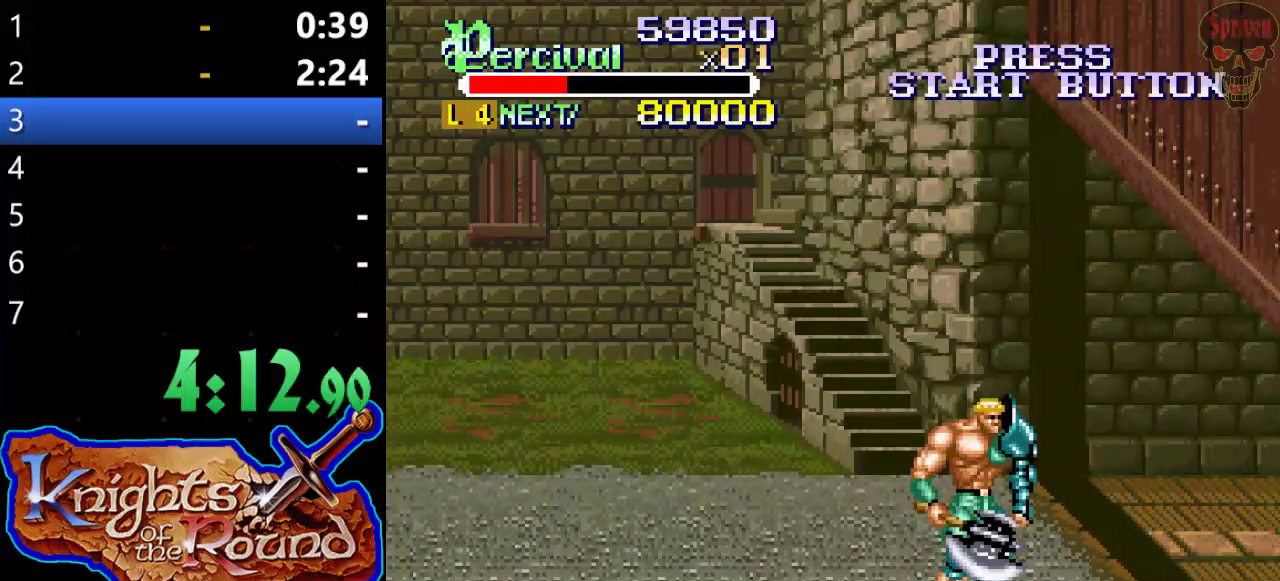
{"buttons": [], "left_stick": "center", "events": []}
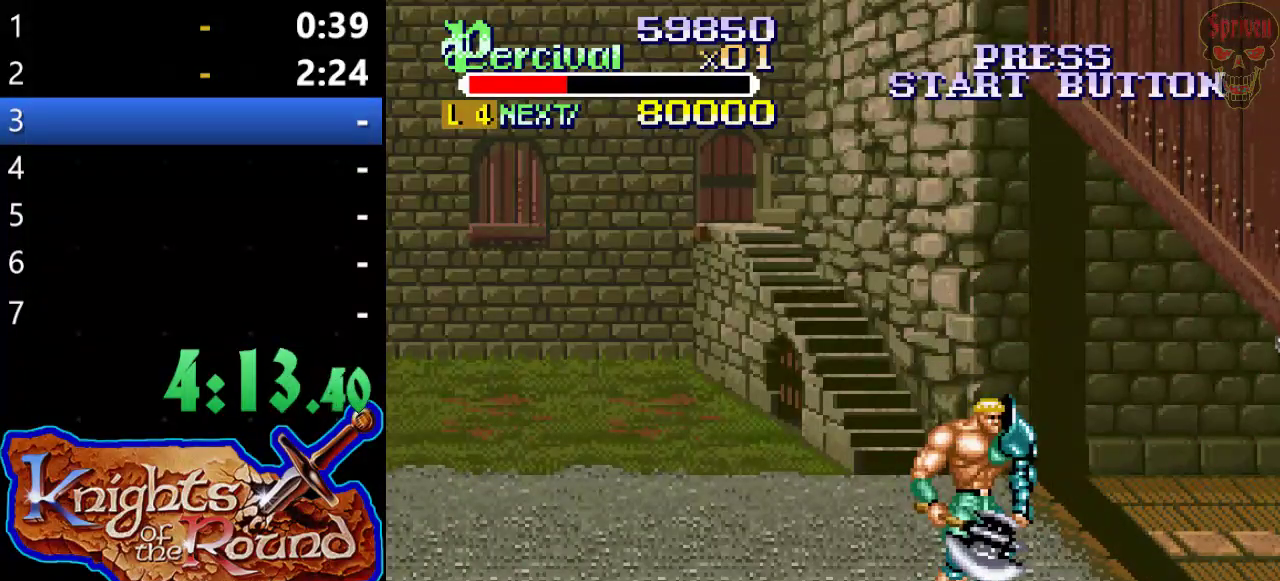
{"buttons": [], "left_stick": "center", "events": []}
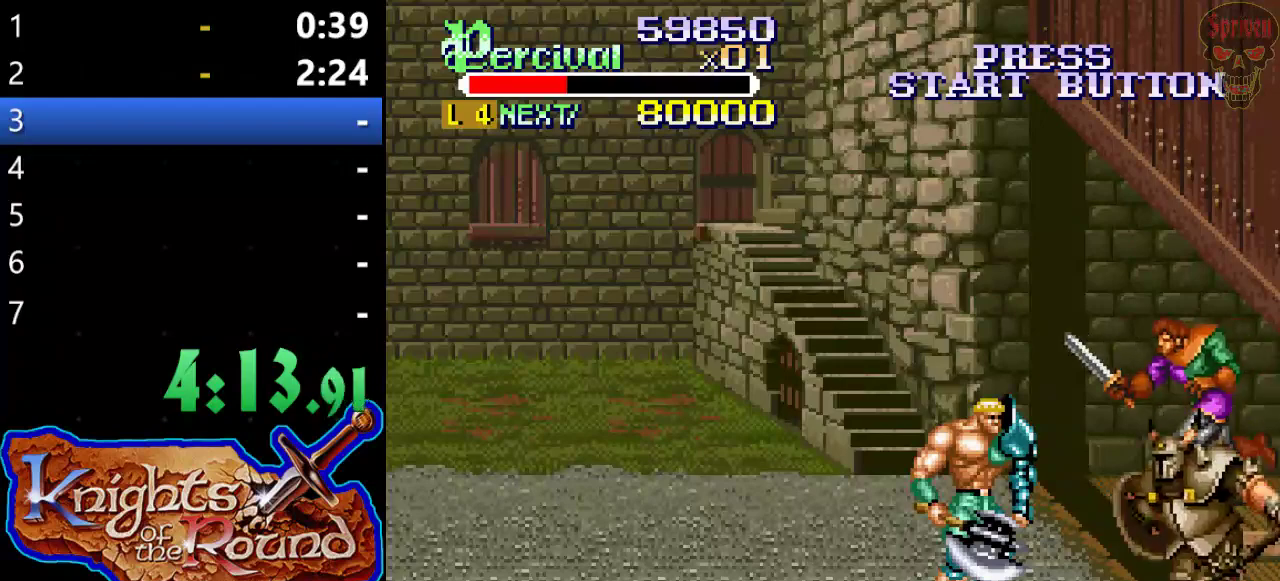
{"buttons": ["X", "DPAD_RIGHT"], "left_stick": "center", "events": [[67, "DPAD_DOWN", "down"], [133, "DPAD_DOWN", "up"], [267, "X", "down"], [300, "DPAD_RIGHT", "down"]]}
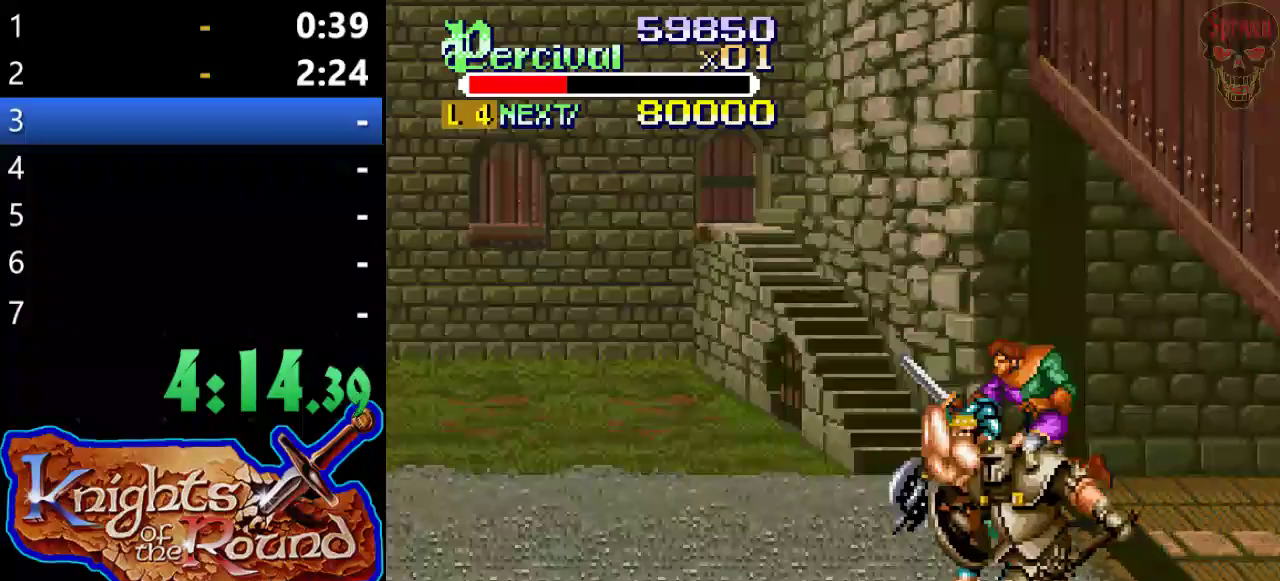
{"buttons": [], "left_stick": "center", "events": [[100, "DPAD_RIGHT", "up"], [167, "X", "up"]]}
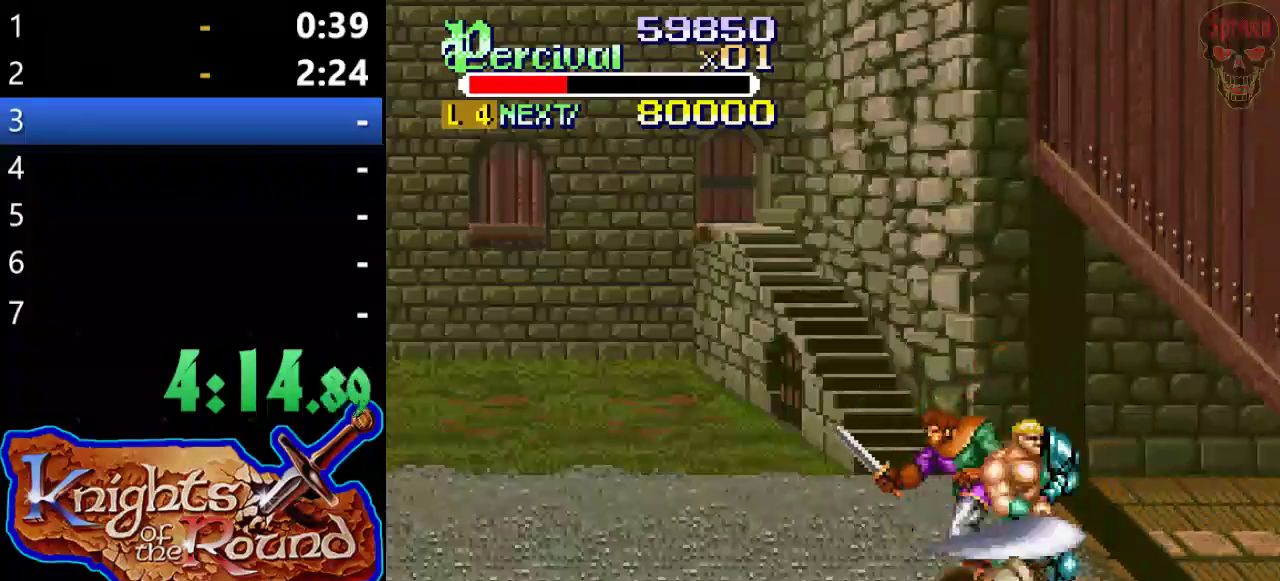
{"buttons": [], "left_stick": "center", "events": [[67, "B", "down"], [333, "B", "up"]]}
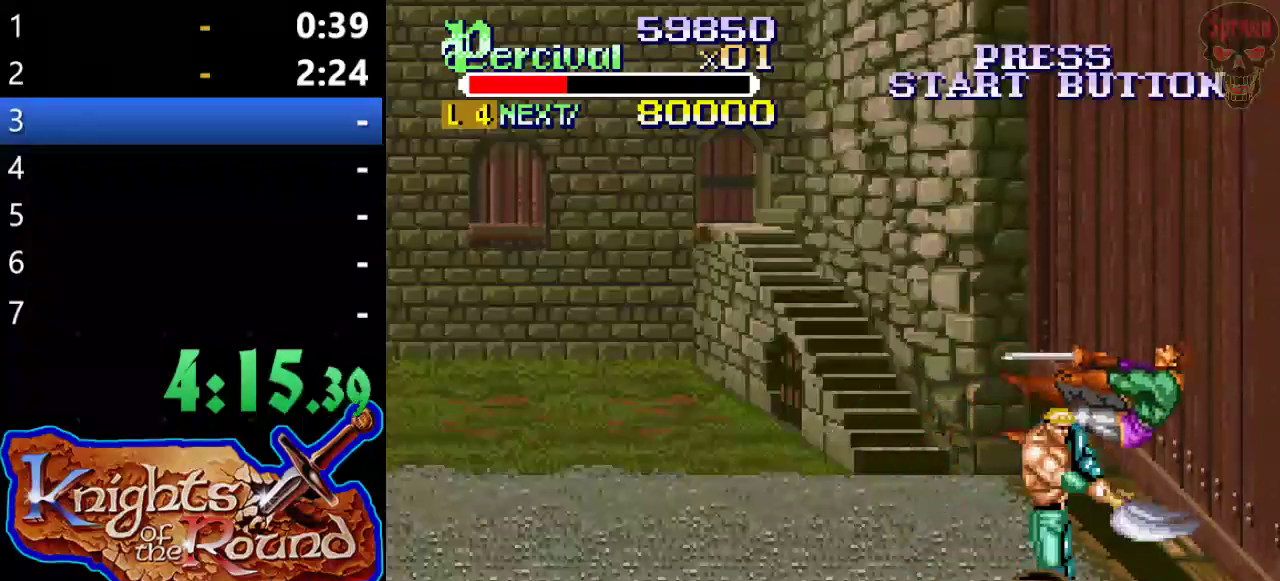
{"buttons": [], "left_stick": "center", "events": []}
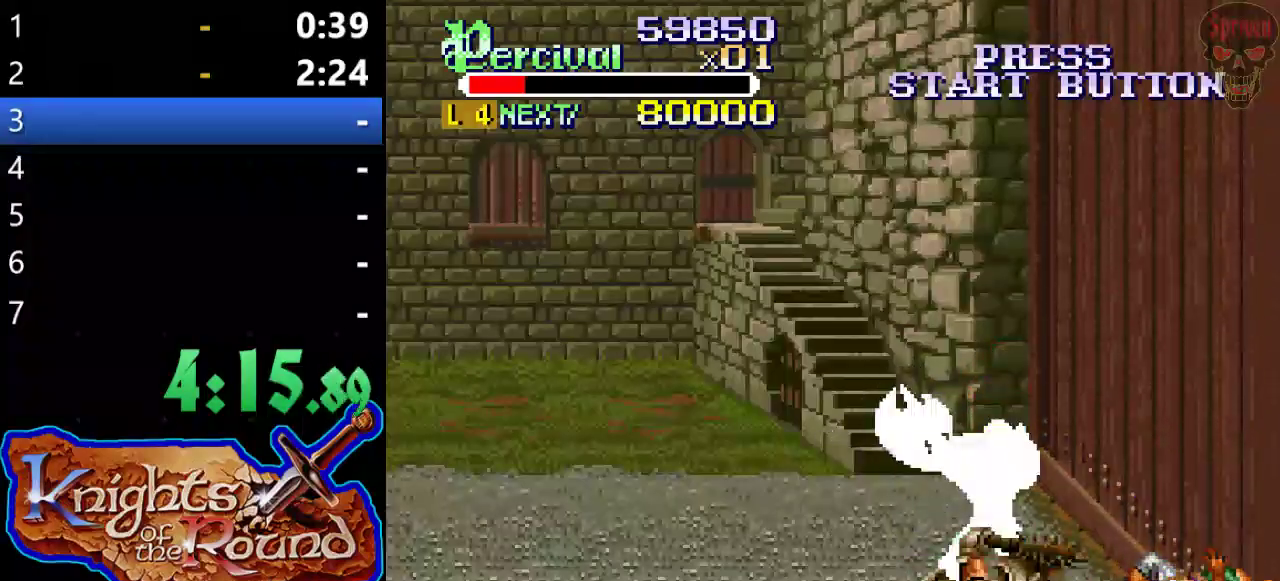
{"buttons": [], "left_stick": "center", "events": [[167, "B", "down"], [367, "B", "up"]]}
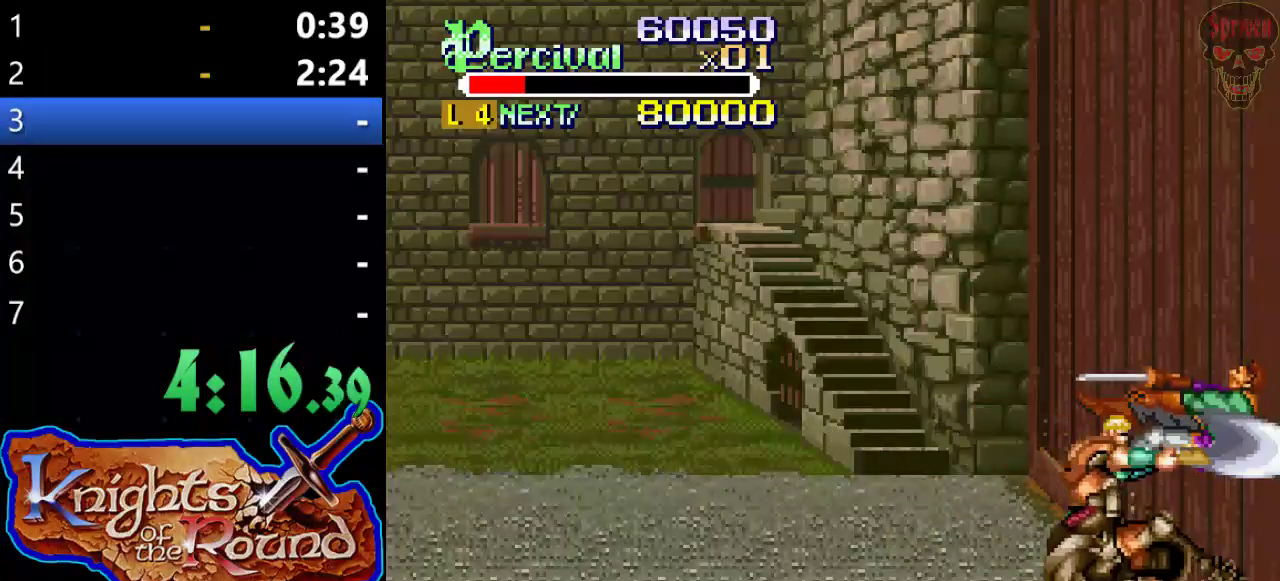
{"buttons": ["X", "DPAD_RIGHT"], "left_stick": "center", "events": [[333, "X", "down"], [367, "DPAD_RIGHT", "down"]]}